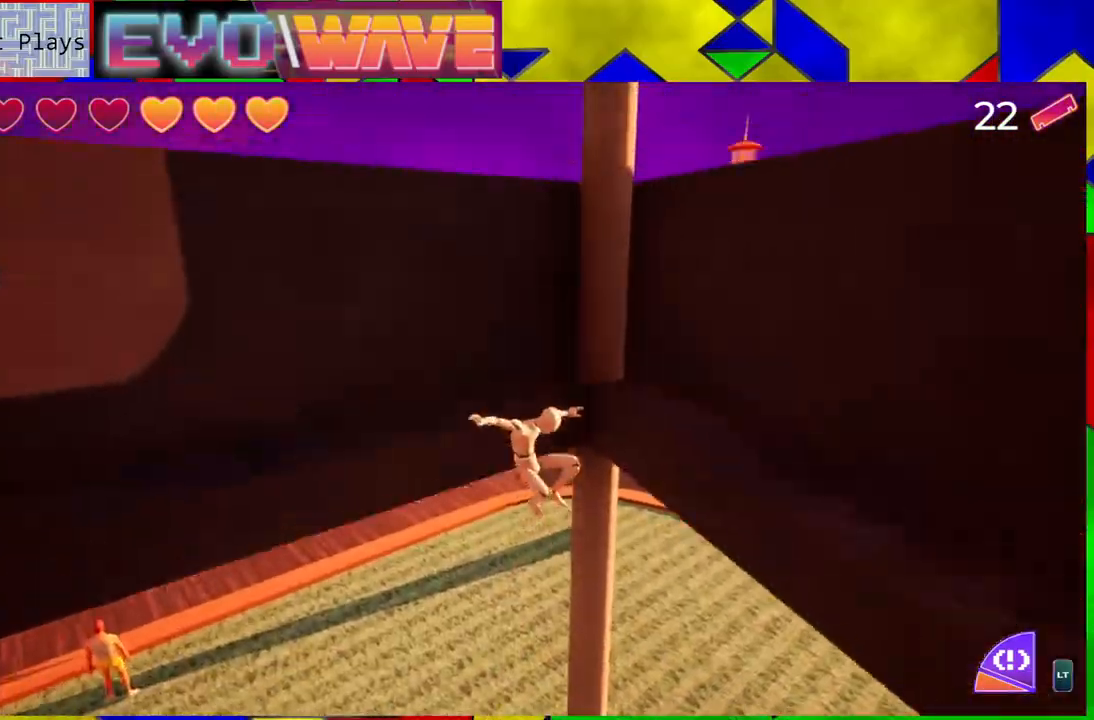
Gameplay with a controller (Nintendo layout); each line is a JSON object with the inputs held at the frame after it. "events" lists button and stick changes between this image and that frame as [ms after this image, input, new state], when the widget could be followed in between. Not read: L3 R3.
{"buttons": ["B"], "left_stick": "center", "right_stick": "center", "events": []}
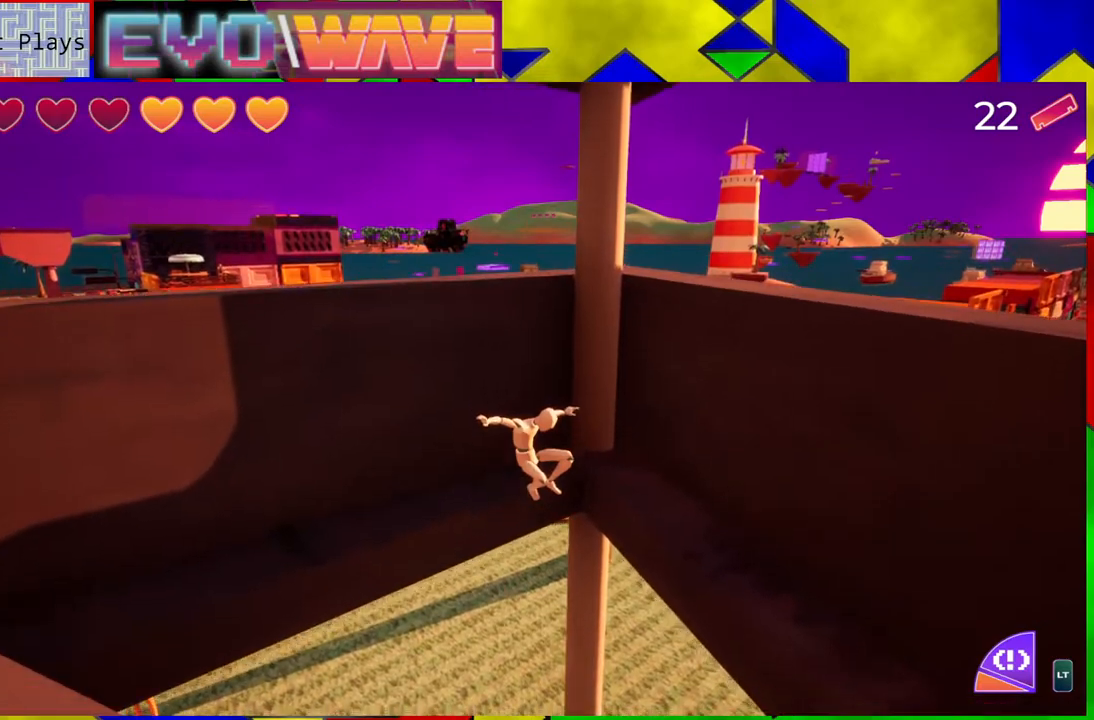
{"buttons": [], "left_stick": "center", "right_stick": "center", "events": [[33, "B", "up"]]}
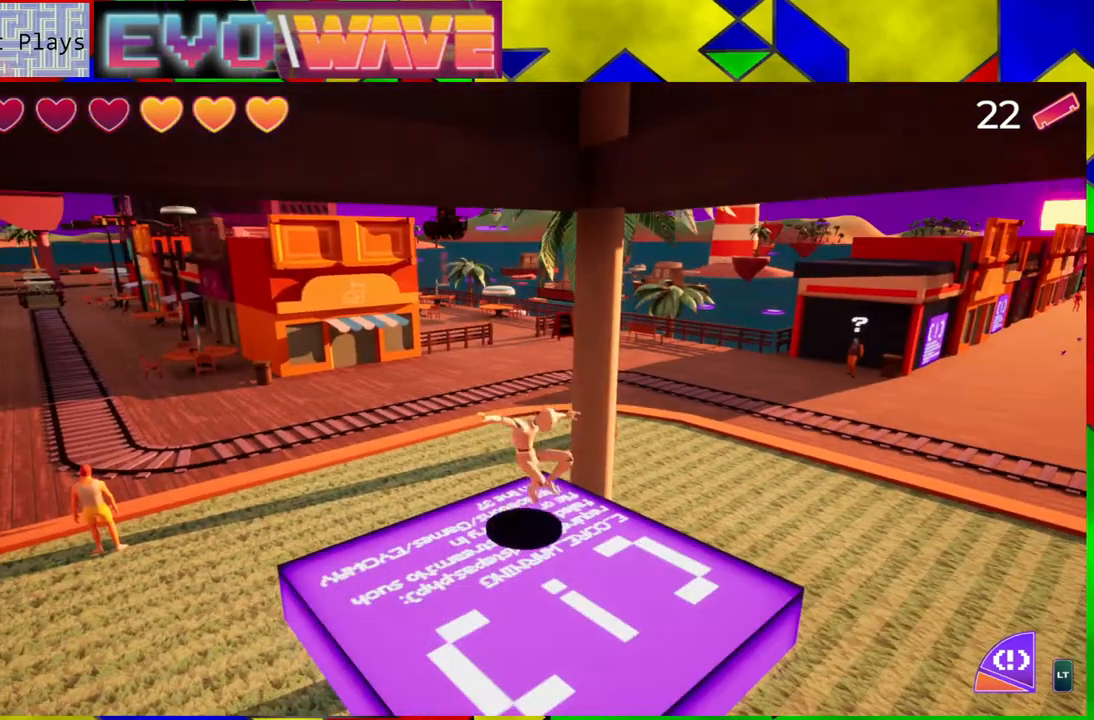
{"buttons": [], "left_stick": "center", "right_stick": "center", "events": [[150, "B", "down"], [500, "B", "up"]]}
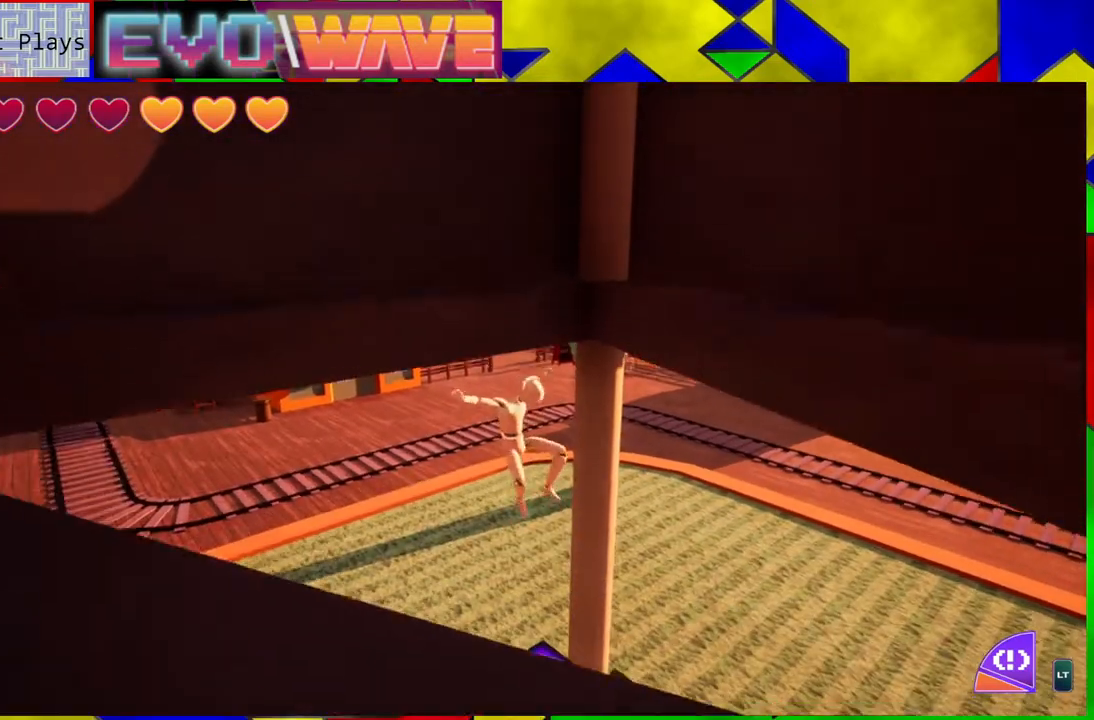
{"buttons": ["B"], "left_stick": "right", "right_stick": "center", "events": [[150, "left_stick", "right"], [183, "B", "down"]]}
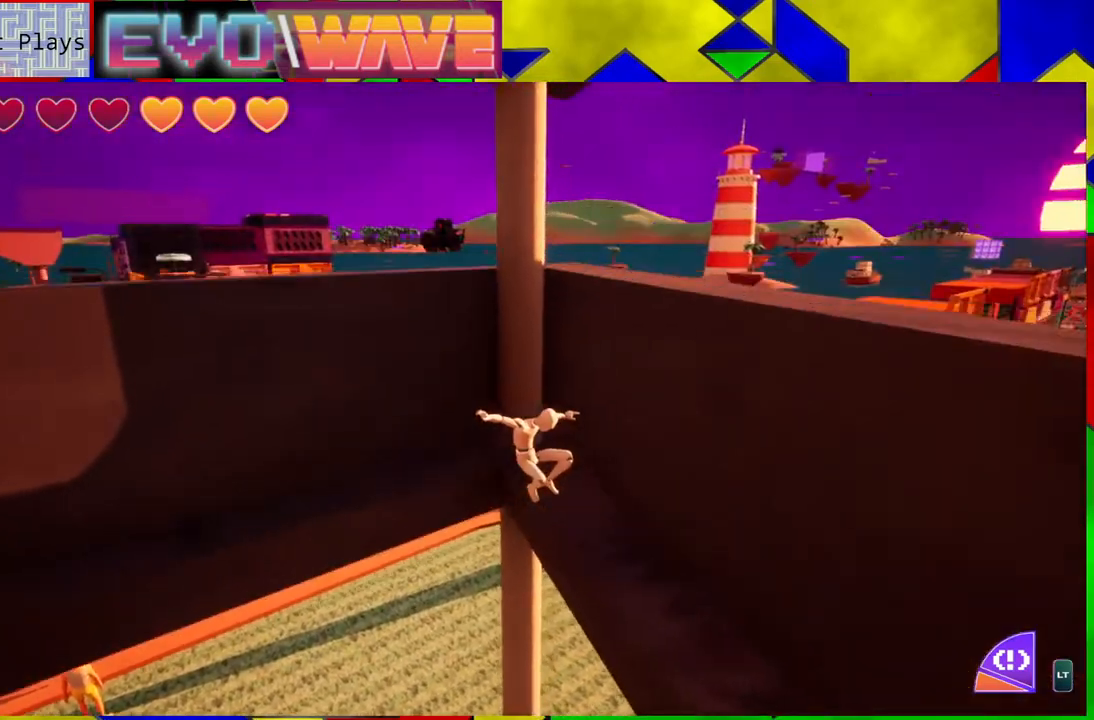
{"buttons": [], "left_stick": "center", "right_stick": "center", "events": [[100, "B", "up"], [317, "left_stick", "center"]]}
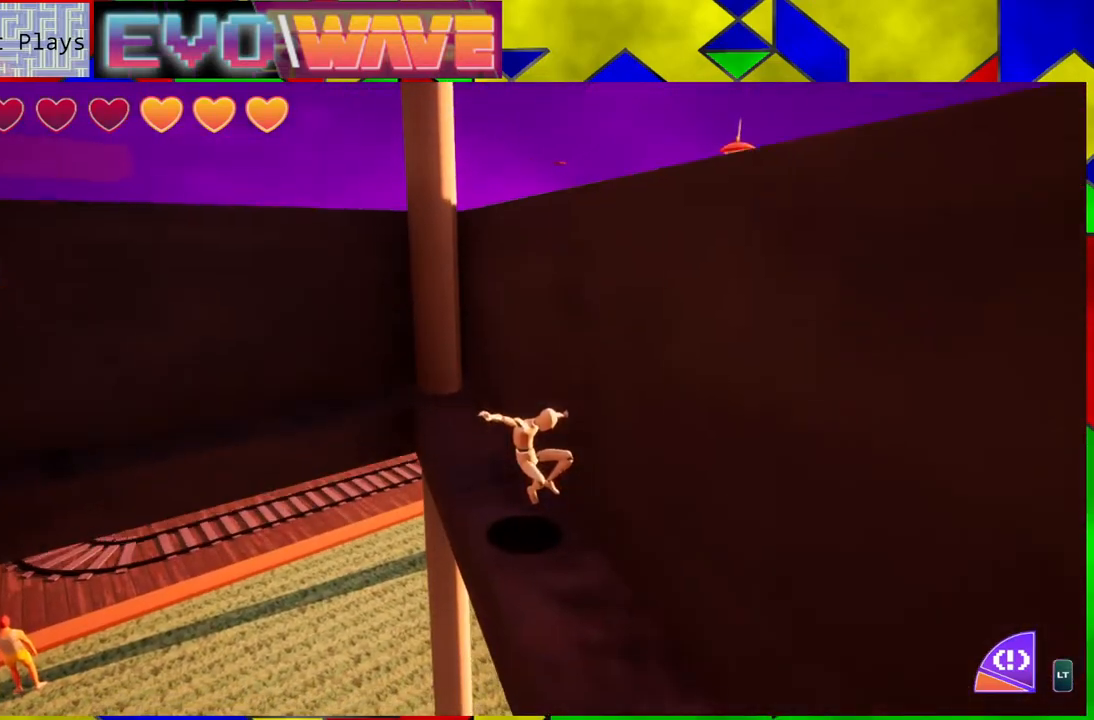
{"buttons": [], "left_stick": "center", "right_stick": "center", "events": [[150, "B", "down"], [383, "B", "up"]]}
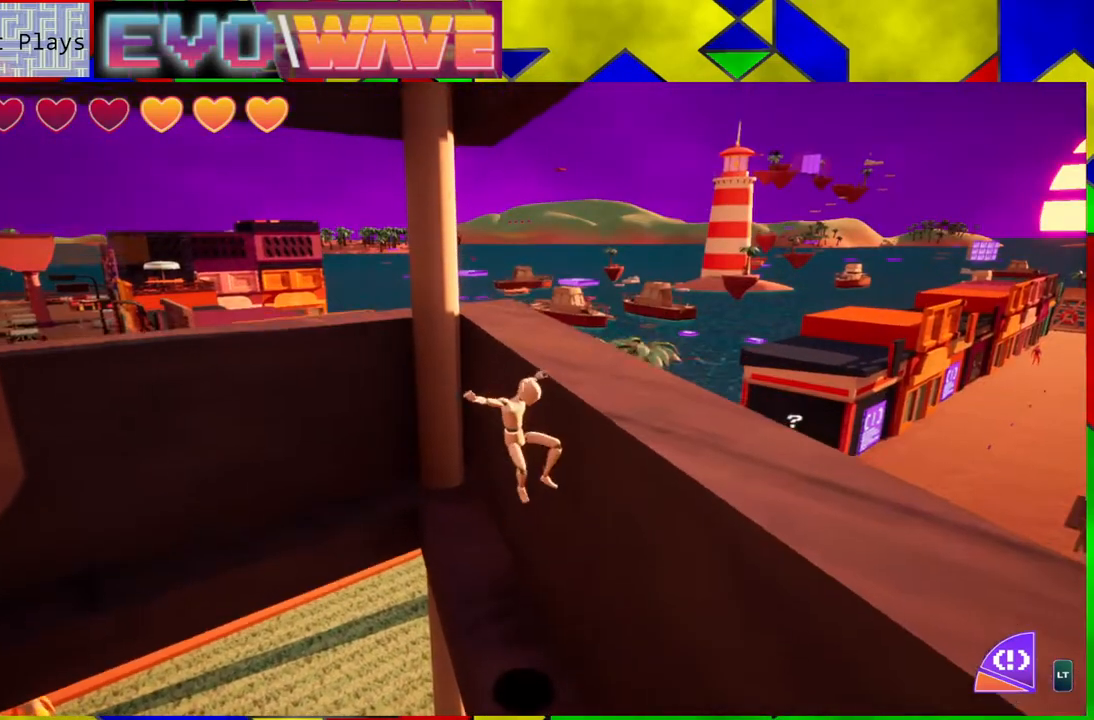
{"buttons": [], "left_stick": "center", "right_stick": "center", "events": [[17, "B", "down"], [317, "B", "up"]]}
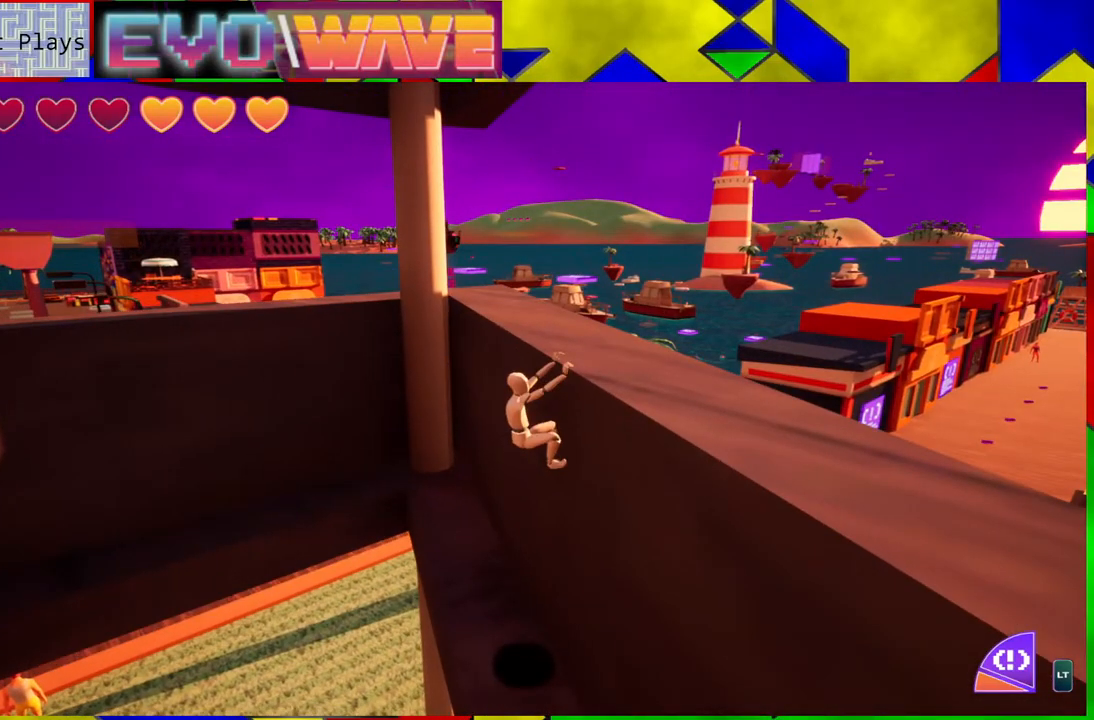
{"buttons": [], "left_stick": "up", "right_stick": "center", "events": [[50, "B", "down"], [167, "left_stick", "up"], [200, "B", "up"]]}
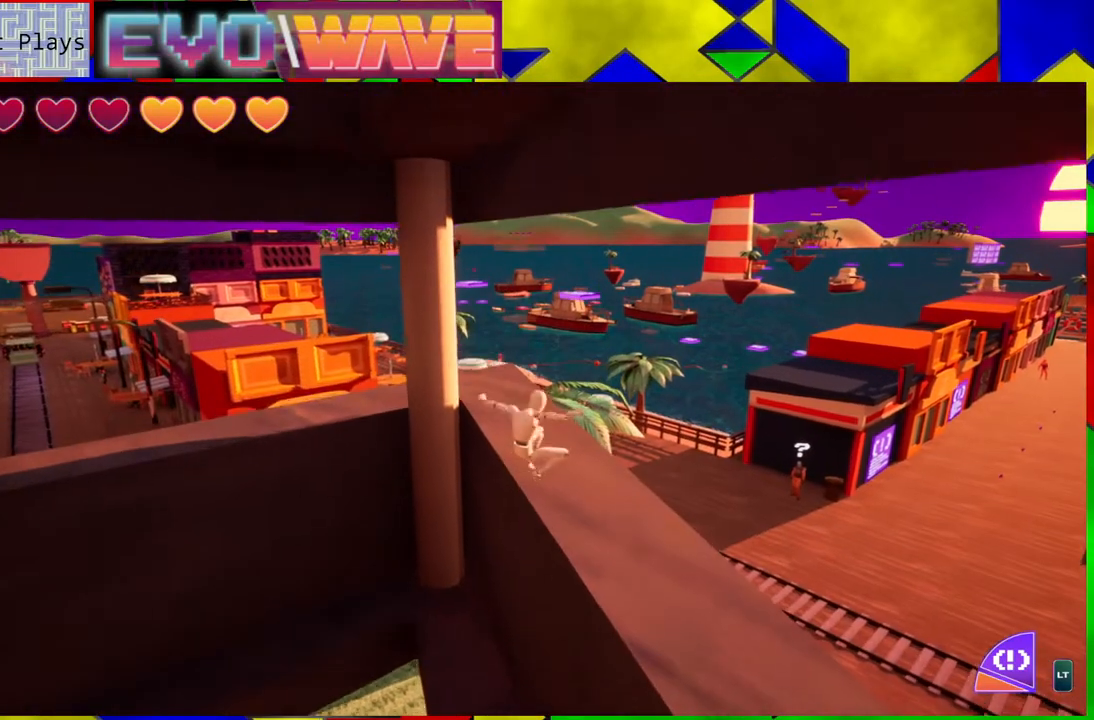
{"buttons": [], "left_stick": "up-right", "right_stick": "left", "events": [[17, "left_stick", "center"], [467, "left_stick", "up-right"], [500, "right_stick", "left"]]}
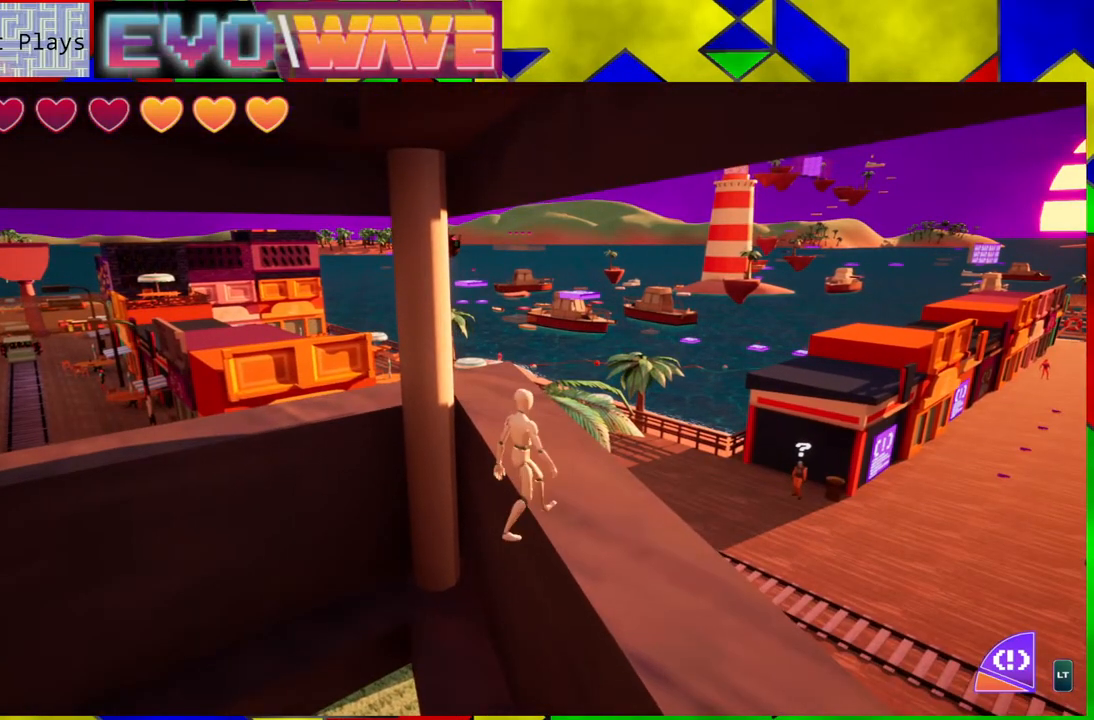
{"buttons": [], "left_stick": "up-right", "right_stick": "center", "events": [[217, "right_stick", "center"], [233, "left_stick", "up"], [450, "left_stick", "up-right"]]}
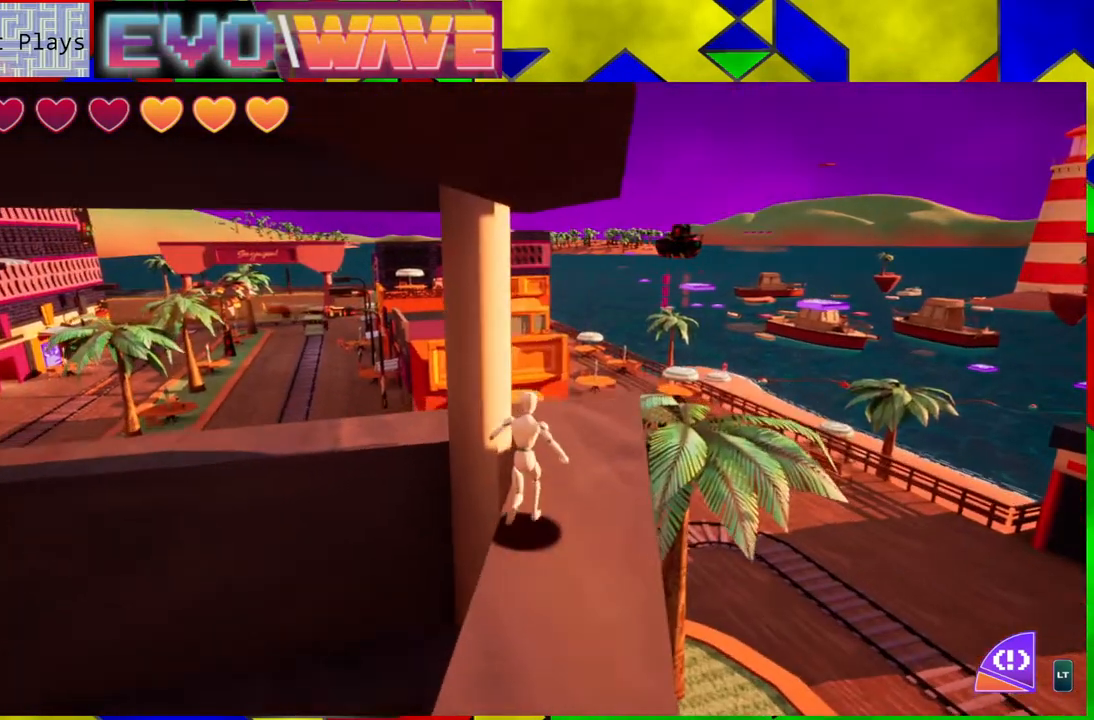
{"buttons": [], "left_stick": "up-right", "right_stick": "down-left", "events": [[200, "right_stick", "down-left"]]}
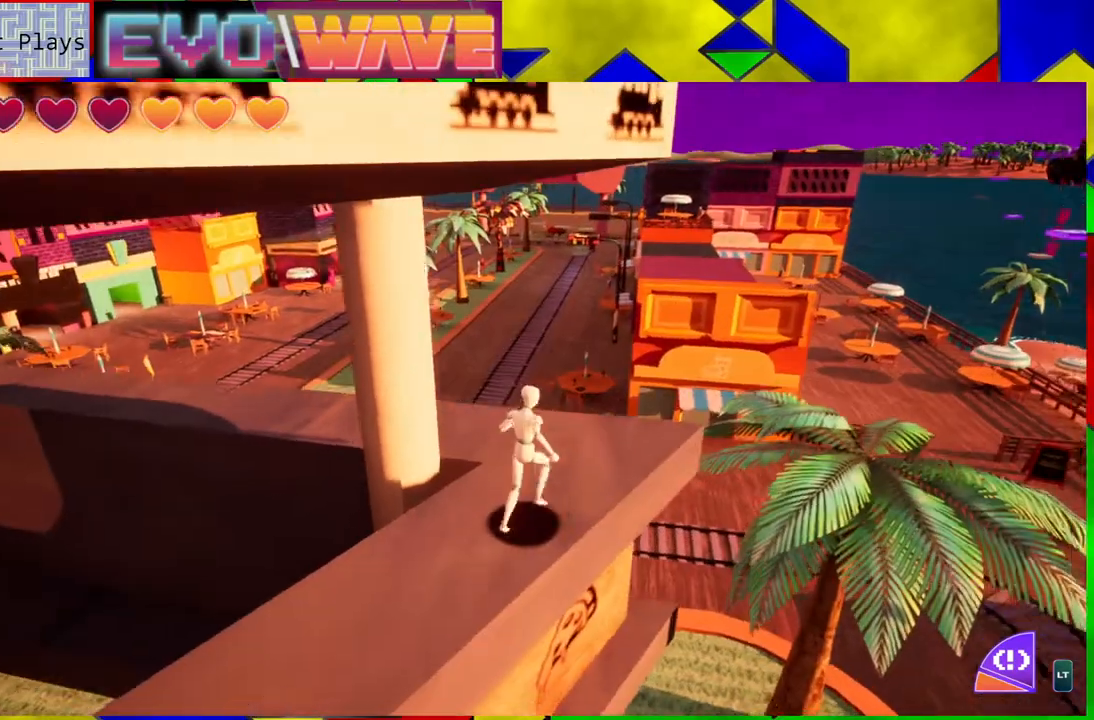
{"buttons": [], "left_stick": "center", "right_stick": "left", "events": [[33, "right_stick", "left"], [350, "left_stick", "center"]]}
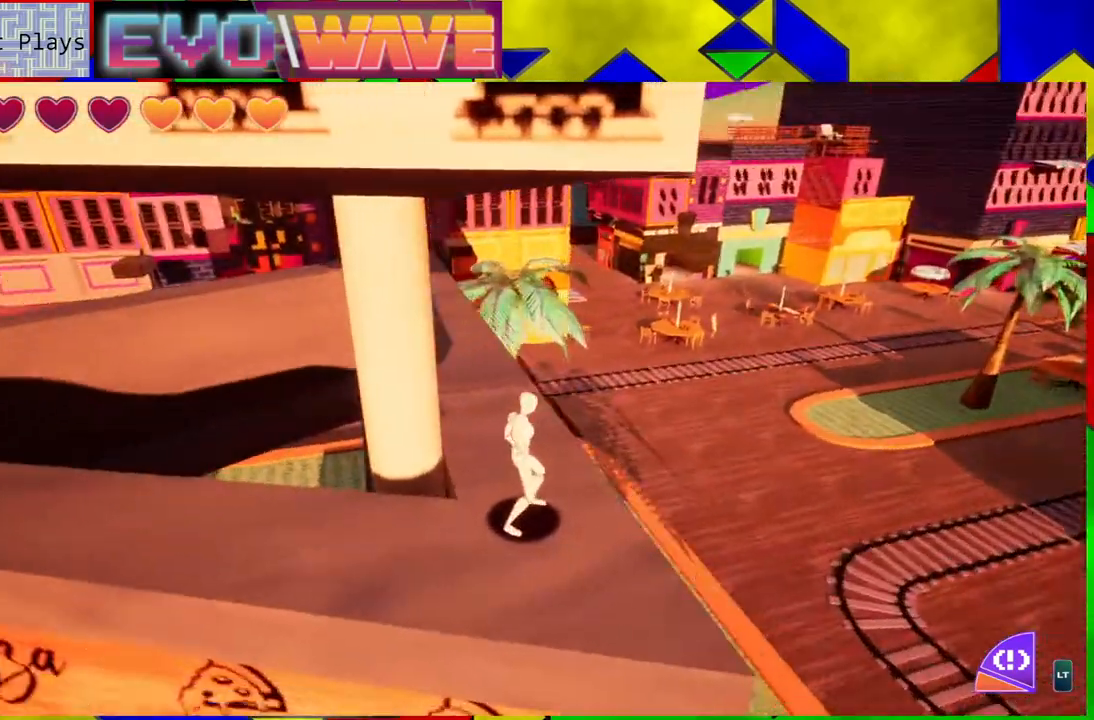
{"buttons": ["L2"], "left_stick": "center", "right_stick": "center", "events": [[167, "right_stick", "center"], [417, "L2", "down"]]}
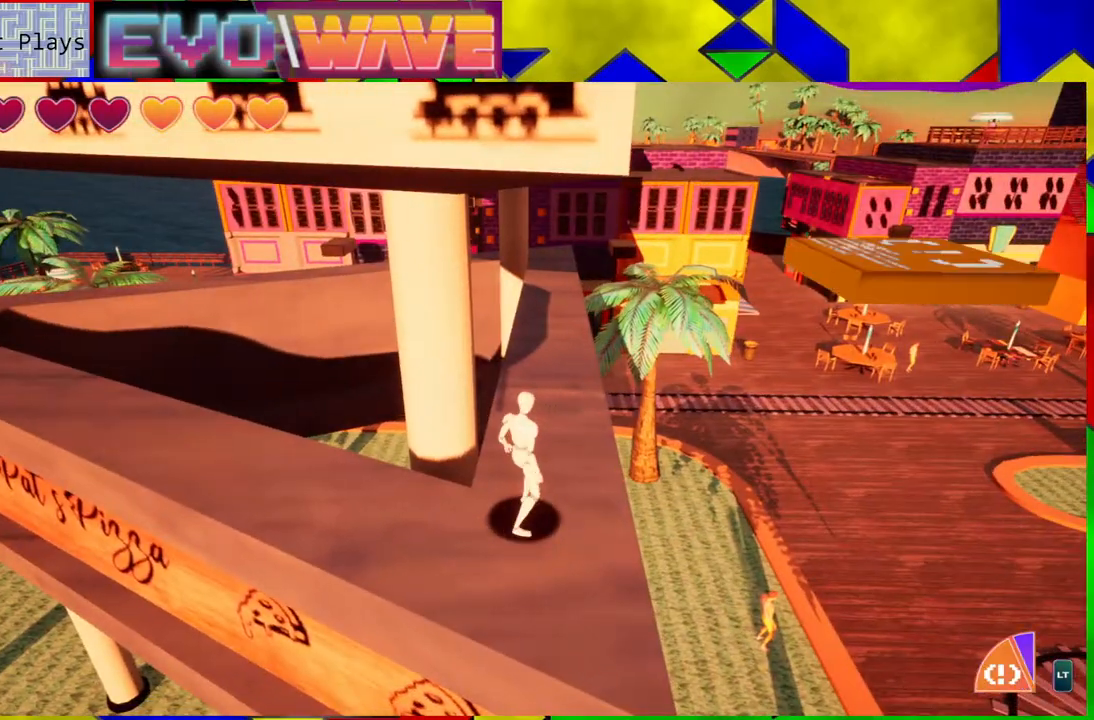
{"buttons": [], "left_stick": "center", "right_stick": "center", "events": [[67, "L2", "up"]]}
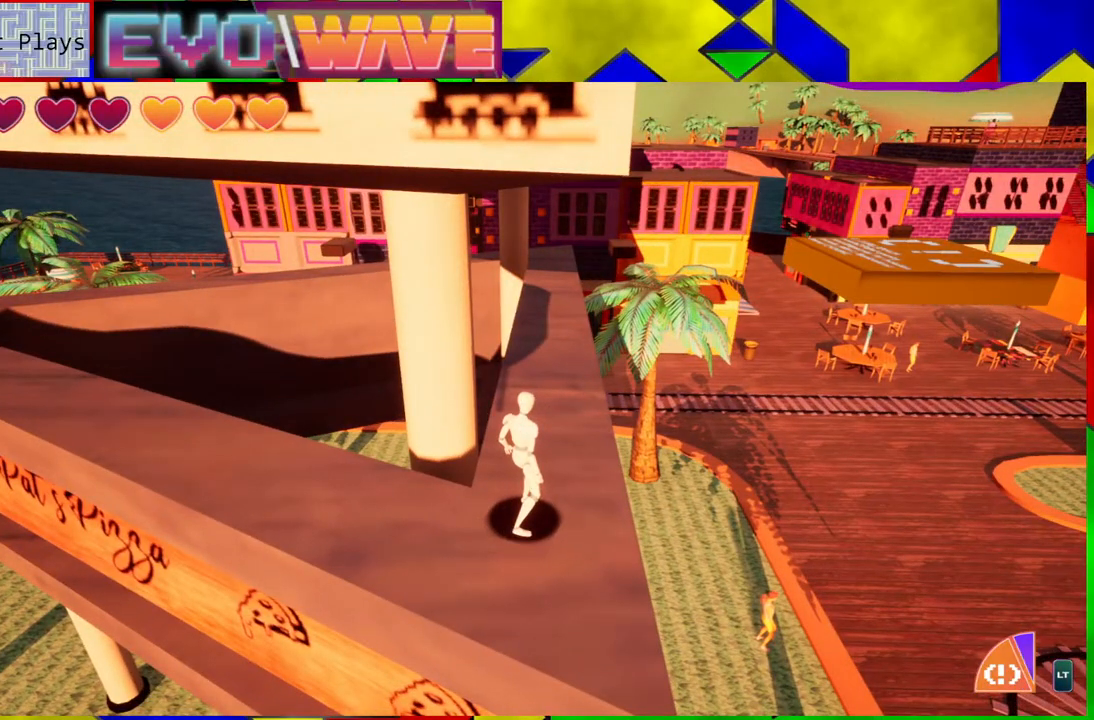
{"buttons": ["B"], "left_stick": "up-right", "right_stick": "center", "events": [[33, "left_stick", "right"], [117, "left_stick", "up-right"], [333, "B", "down"]]}
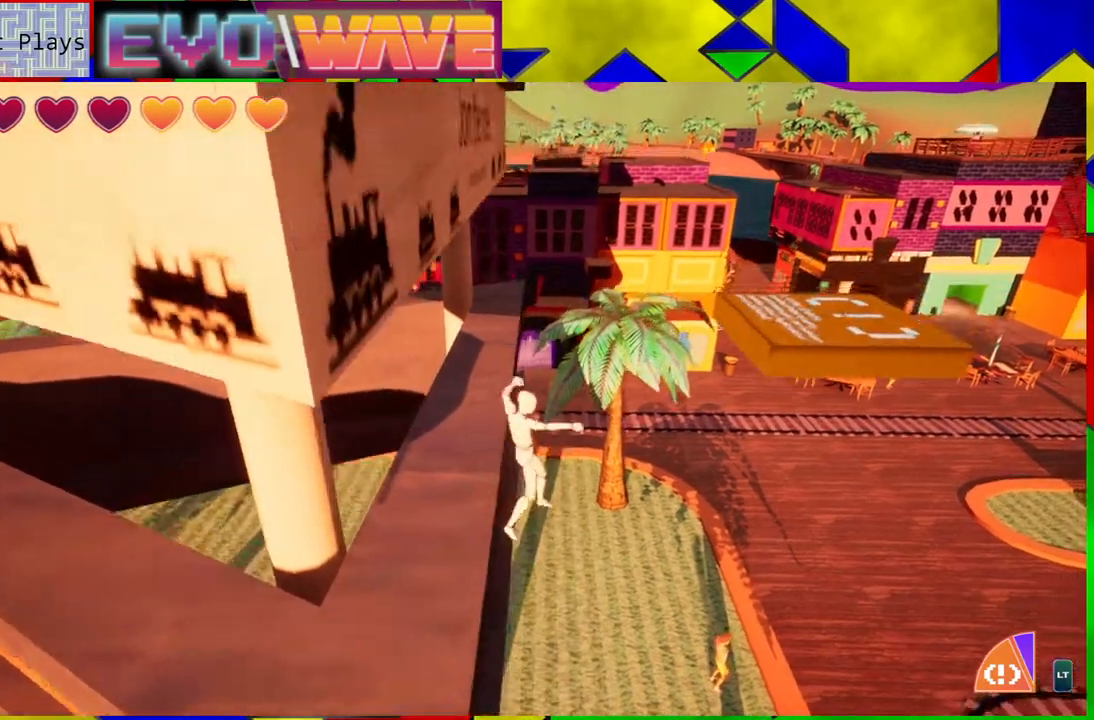
{"buttons": [], "left_stick": "up-right", "right_stick": "center", "events": [[317, "B", "up"]]}
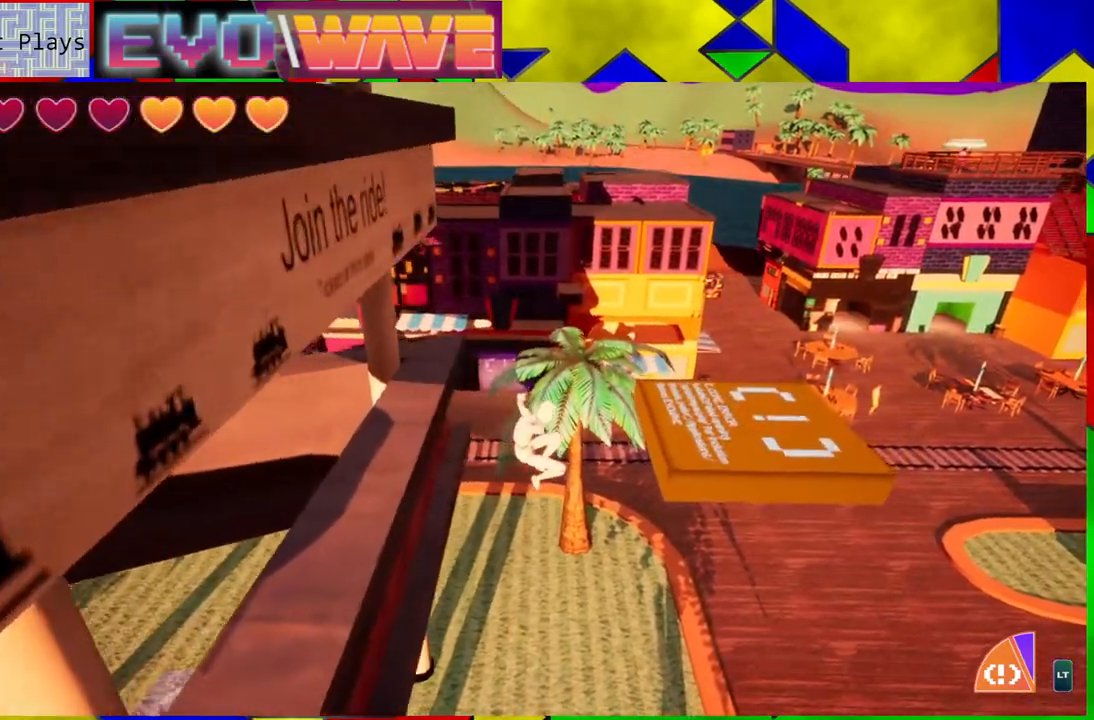
{"buttons": [], "left_stick": "up-right", "right_stick": "center", "events": [[117, "B", "down"], [250, "B", "up"]]}
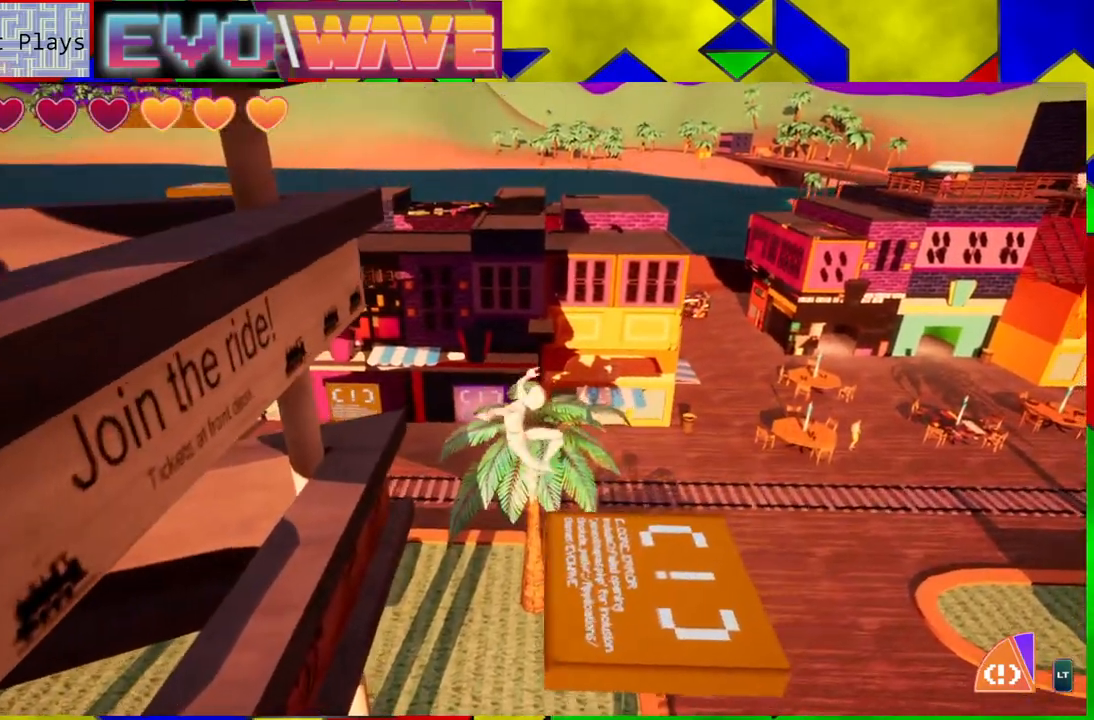
{"buttons": [], "left_stick": "up", "right_stick": "center", "events": [[117, "right_stick", "down-left"], [217, "left_stick", "right"], [217, "right_stick", "left"], [467, "left_stick", "up"], [467, "right_stick", "center"]]}
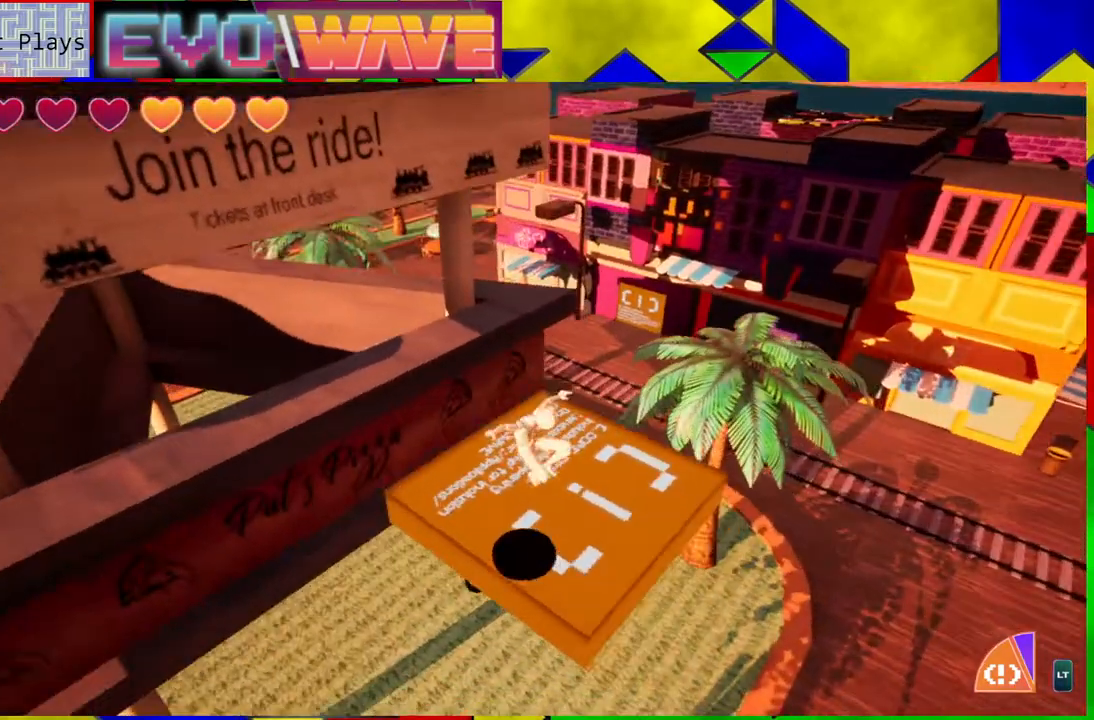
{"buttons": ["B"], "left_stick": "up-left", "right_stick": "center", "events": [[217, "left_stick", "up-left"], [283, "B", "down"]]}
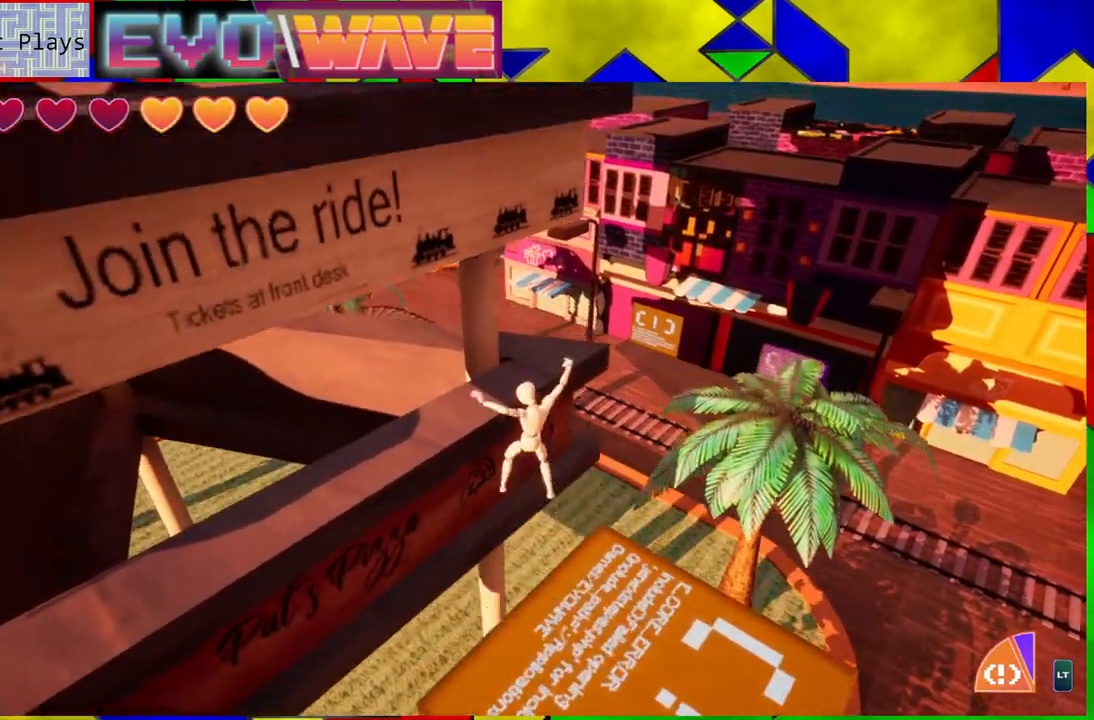
{"buttons": ["B"], "left_stick": "up-left", "right_stick": "center", "events": [[200, "B", "up"], [317, "B", "down"]]}
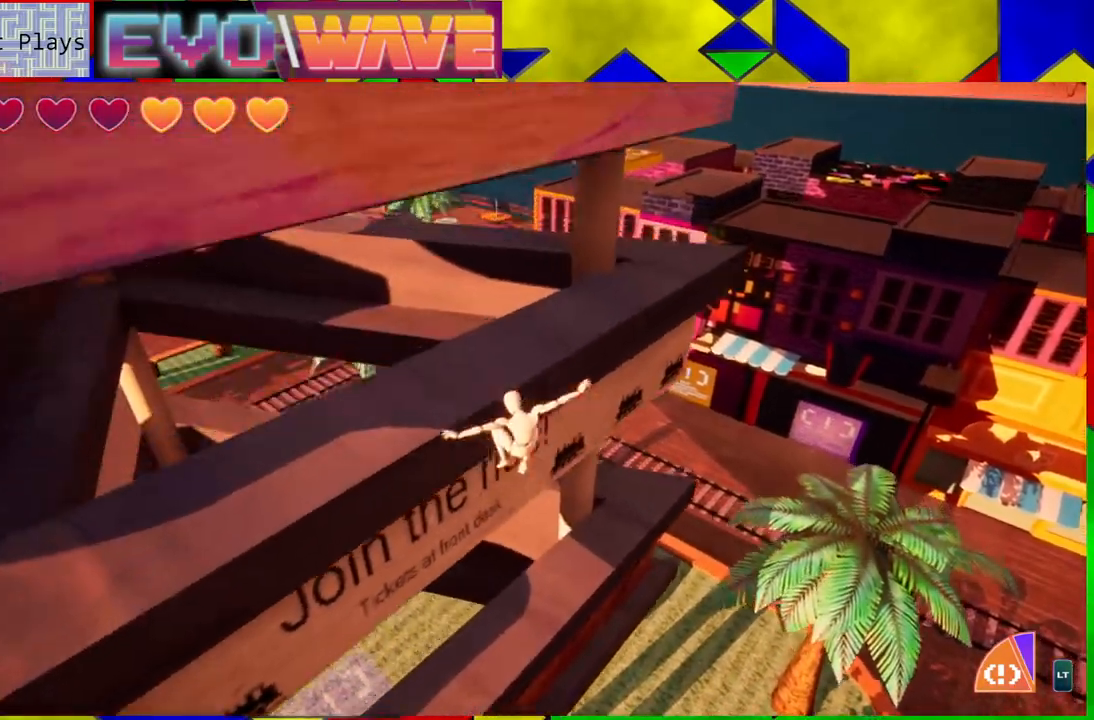
{"buttons": [], "left_stick": "center", "right_stick": "center", "events": [[233, "B", "up"], [350, "left_stick", "center"]]}
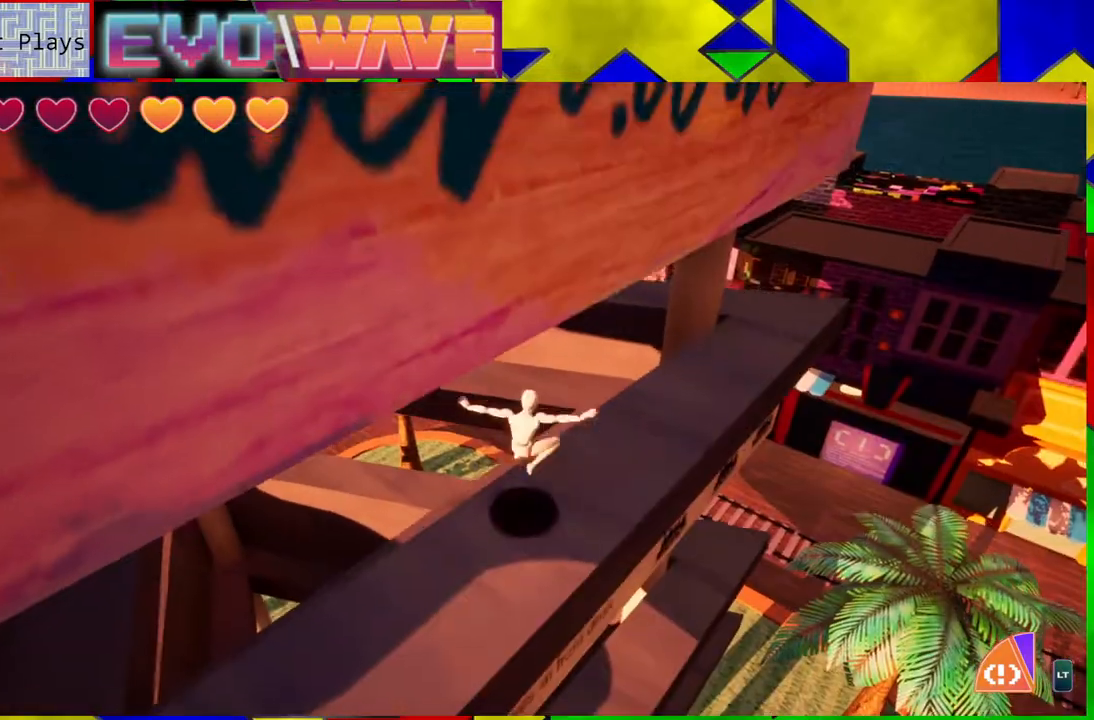
{"buttons": [], "left_stick": "right", "right_stick": "center", "events": [[483, "left_stick", "right"]]}
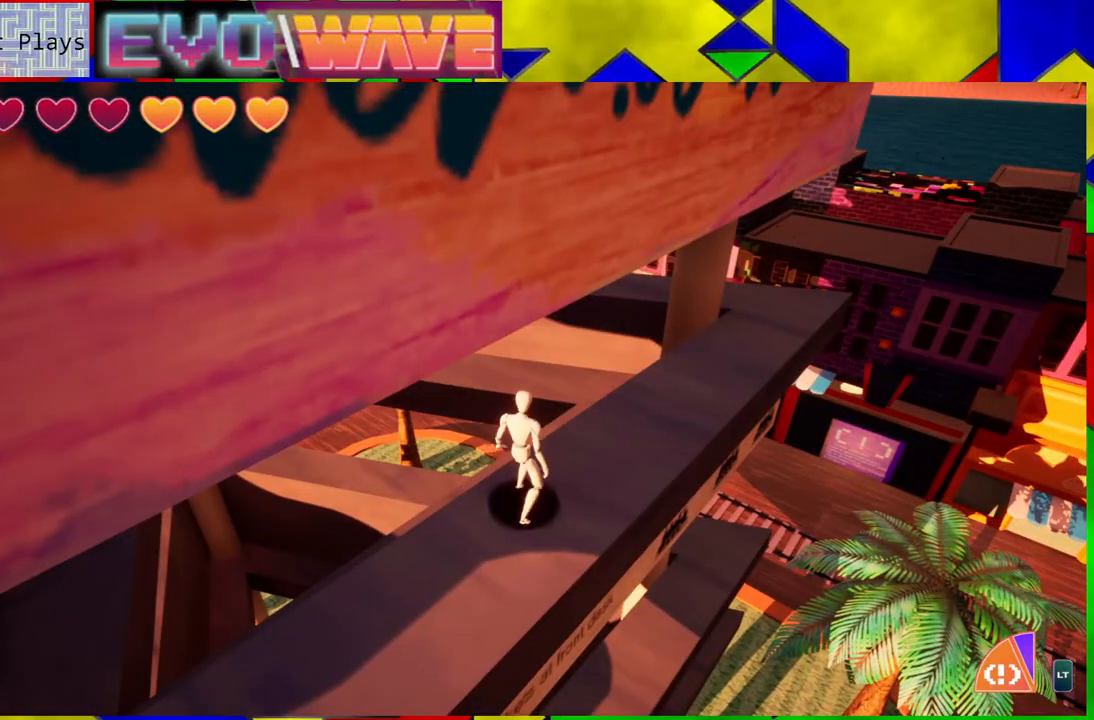
{"buttons": ["B"], "left_stick": "right", "right_stick": "center", "events": [[83, "B", "down"]]}
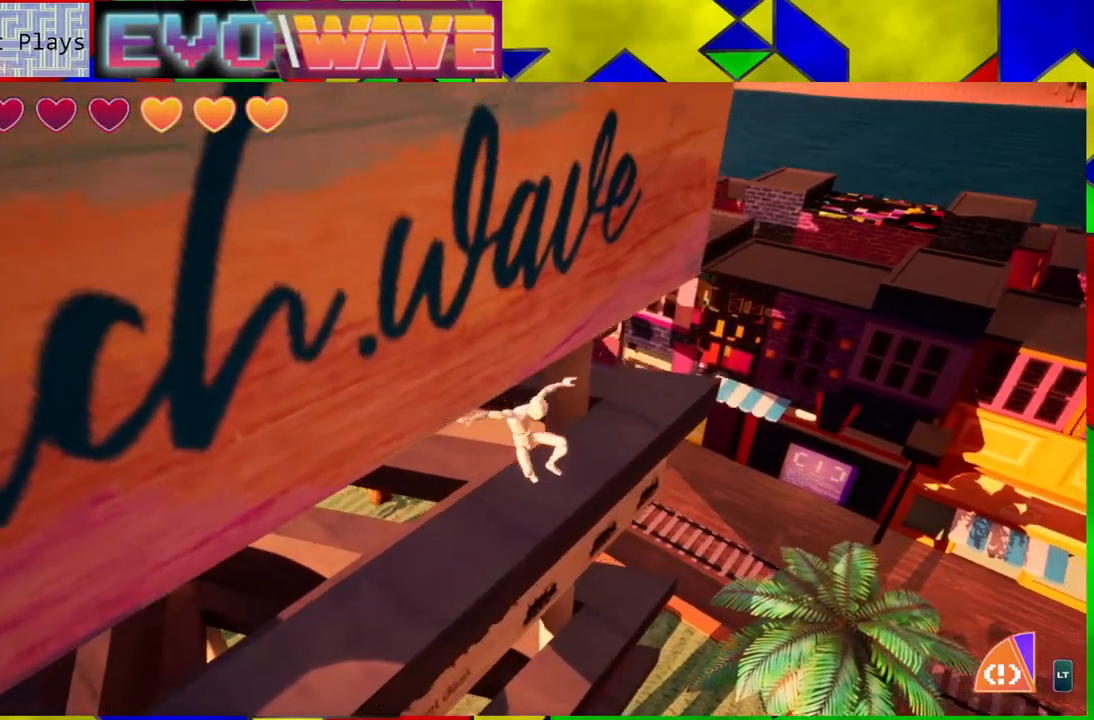
{"buttons": ["B"], "left_stick": "up-left", "right_stick": "center", "events": [[17, "B", "up"], [83, "left_stick", "down-left"], [117, "B", "down"], [200, "left_stick", "left"], [367, "left_stick", "up-left"]]}
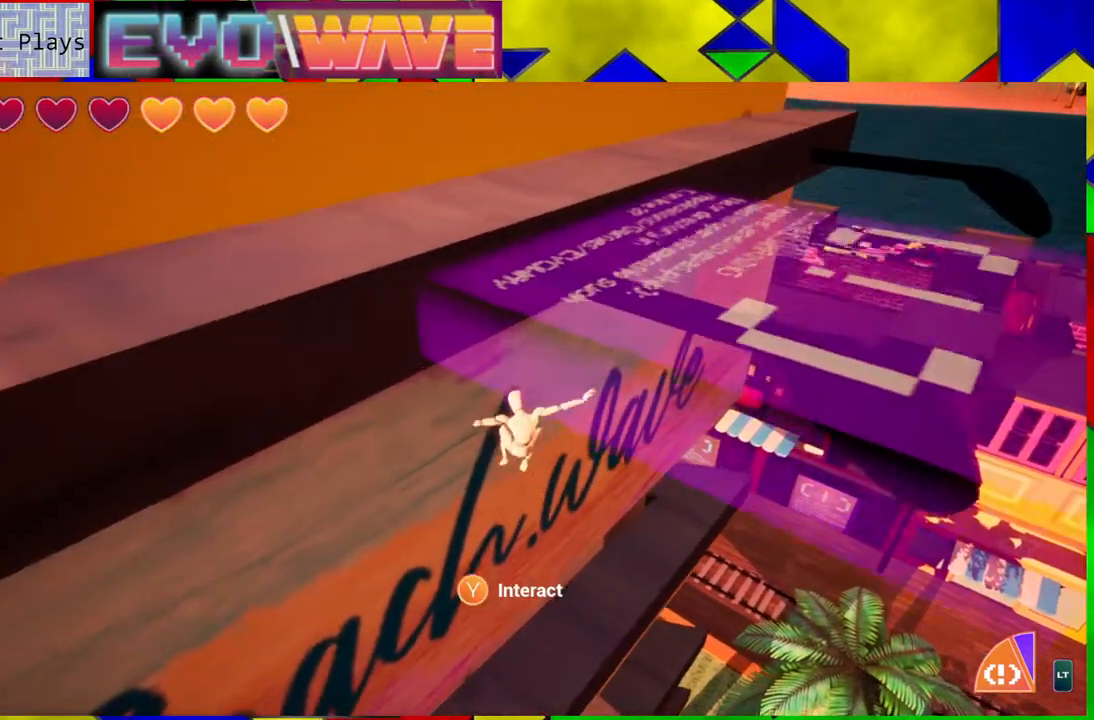
{"buttons": [], "left_stick": "up-left", "right_stick": "center", "events": [[300, "B", "up"]]}
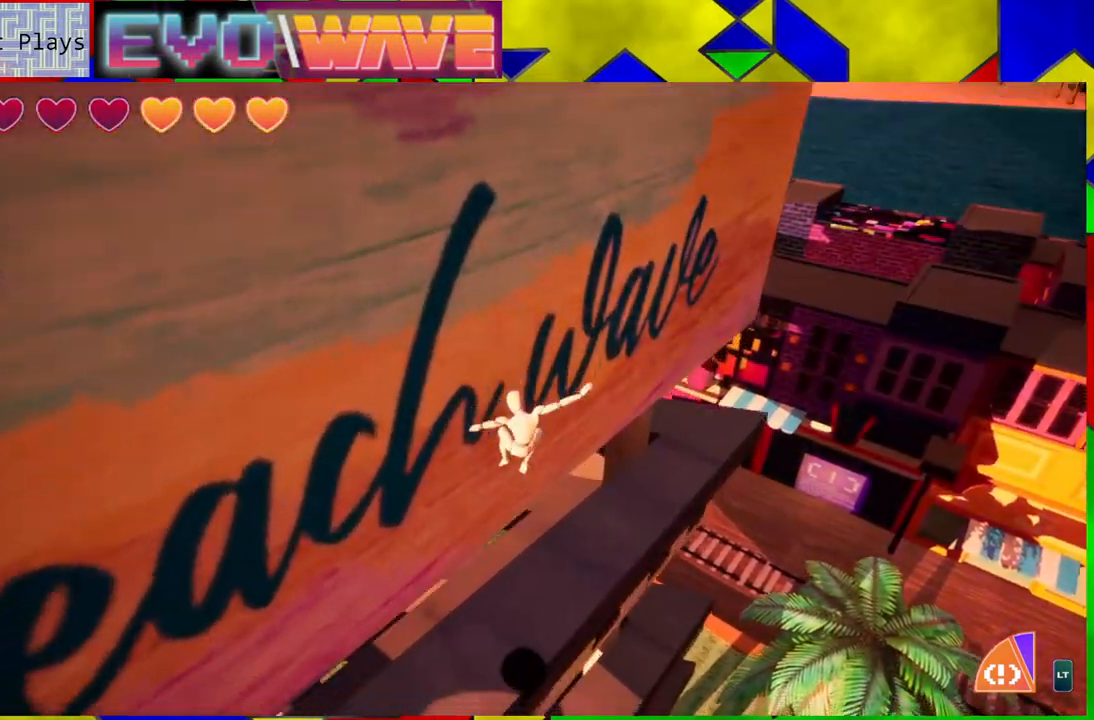
{"buttons": [], "left_stick": "center", "right_stick": "left", "events": [[183, "left_stick", "center"], [433, "right_stick", "left"]]}
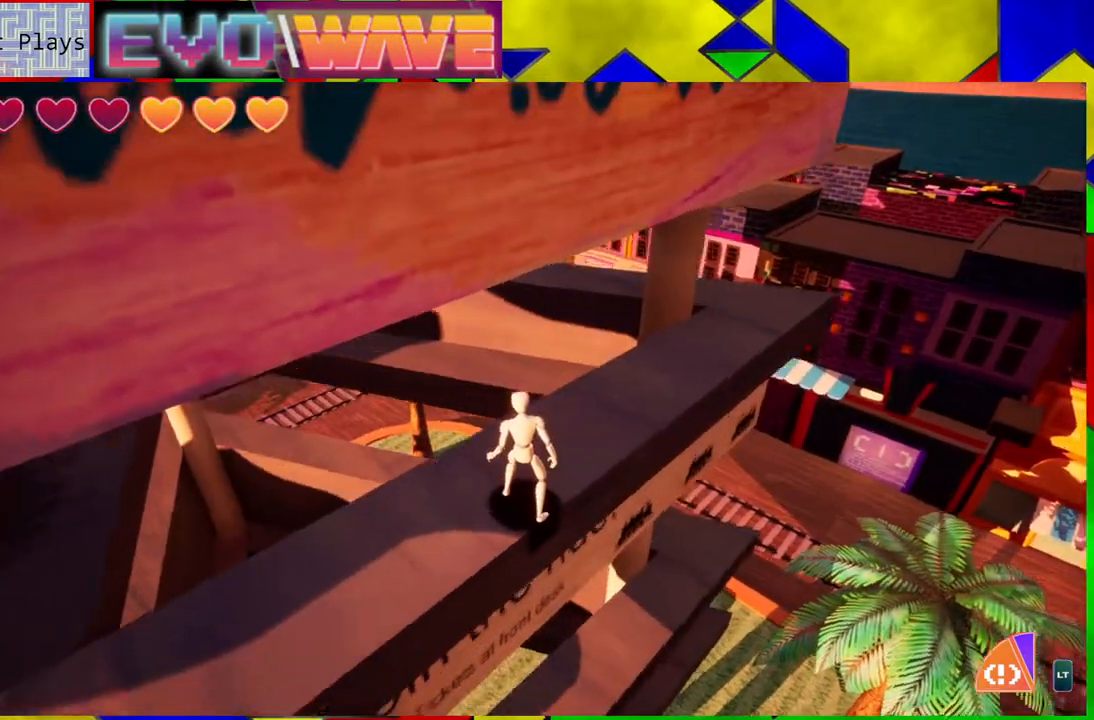
{"buttons": [], "left_stick": "center", "right_stick": "left", "events": []}
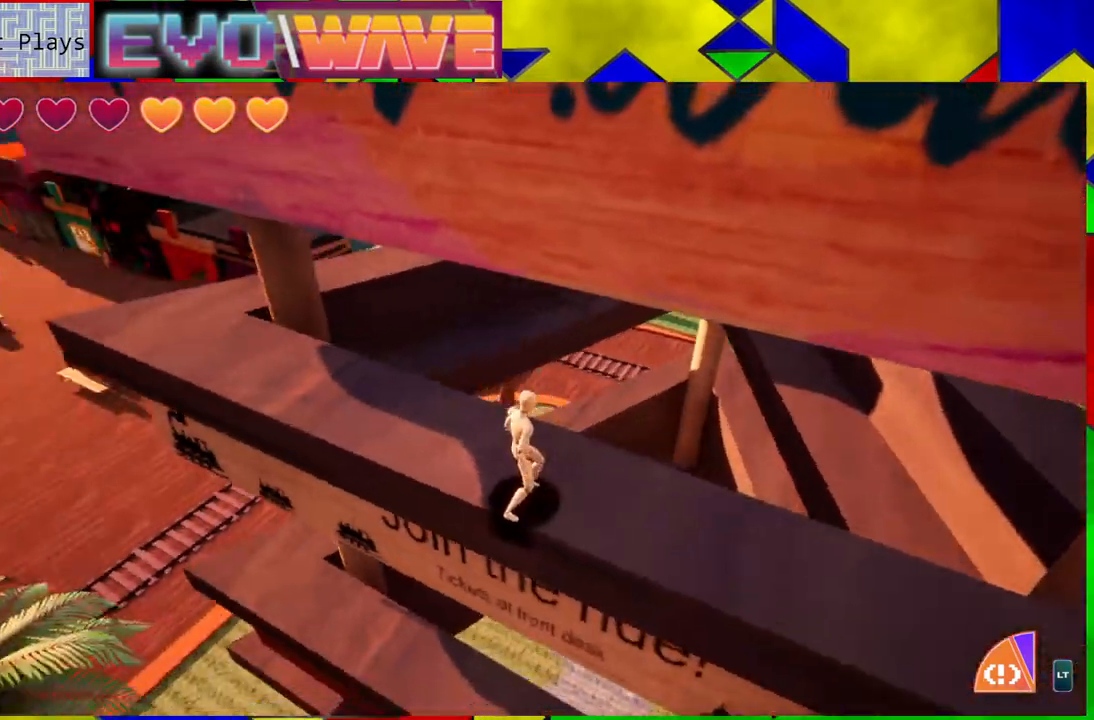
{"buttons": [], "left_stick": "up-left", "right_stick": "center", "events": [[83, "left_stick", "up"], [167, "left_stick", "up-left"], [183, "right_stick", "center"]]}
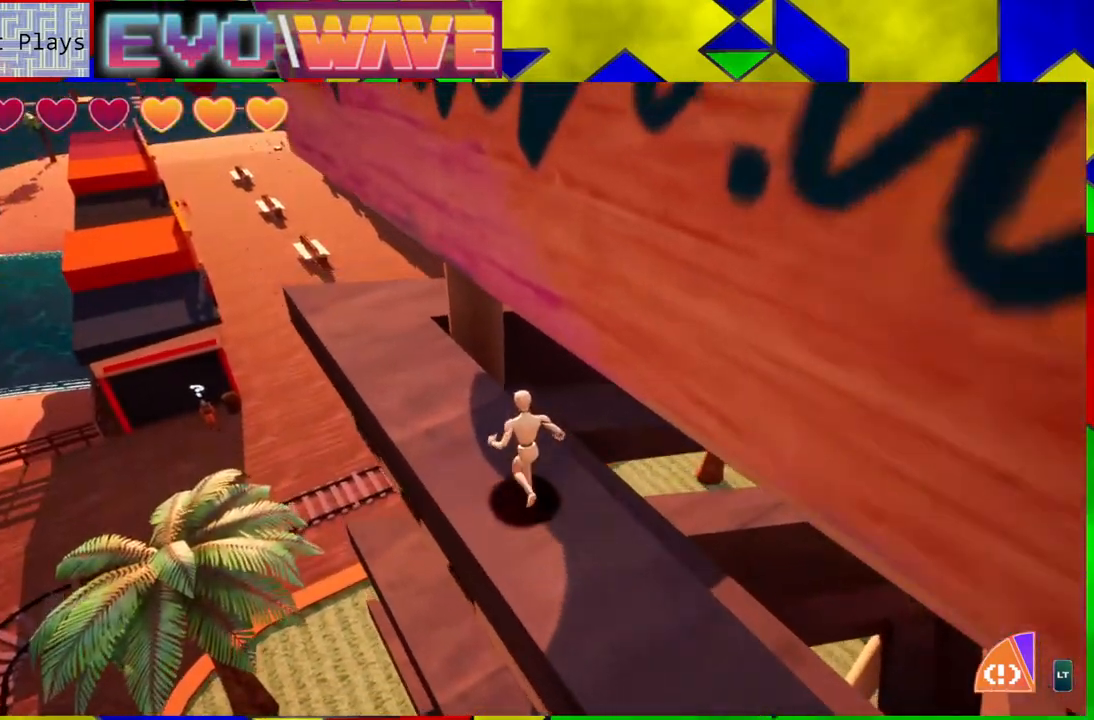
{"buttons": [], "left_stick": "up-left", "right_stick": "center", "events": []}
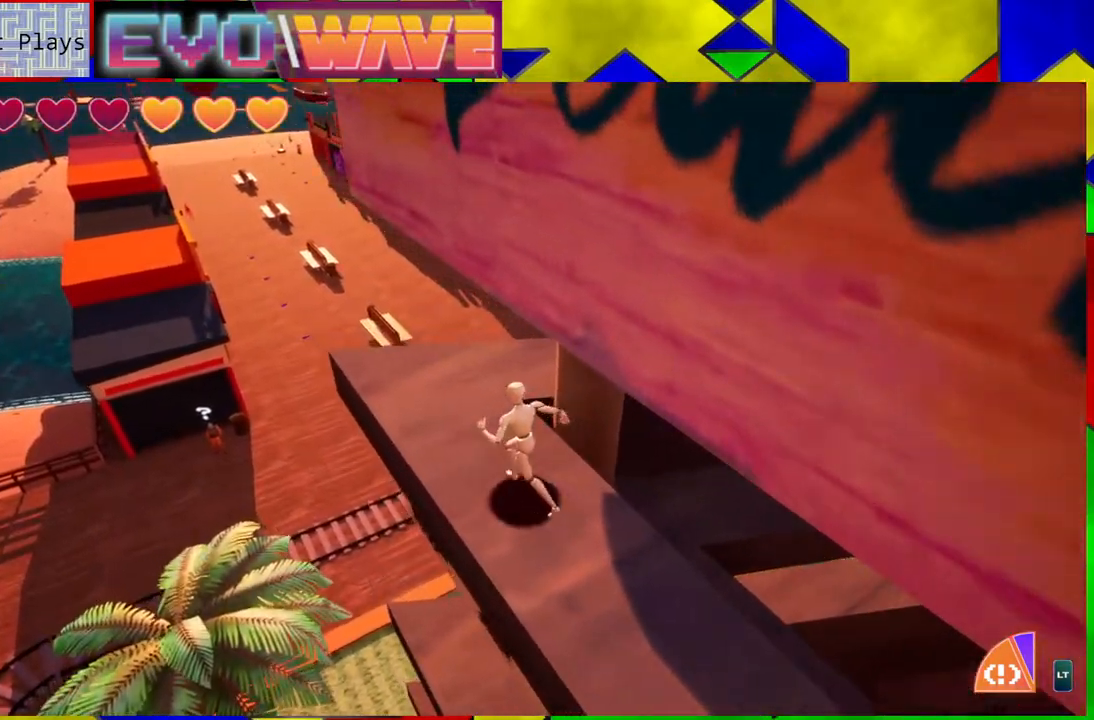
{"buttons": [], "left_stick": "center", "right_stick": "right", "events": [[233, "right_stick", "right"], [417, "left_stick", "center"]]}